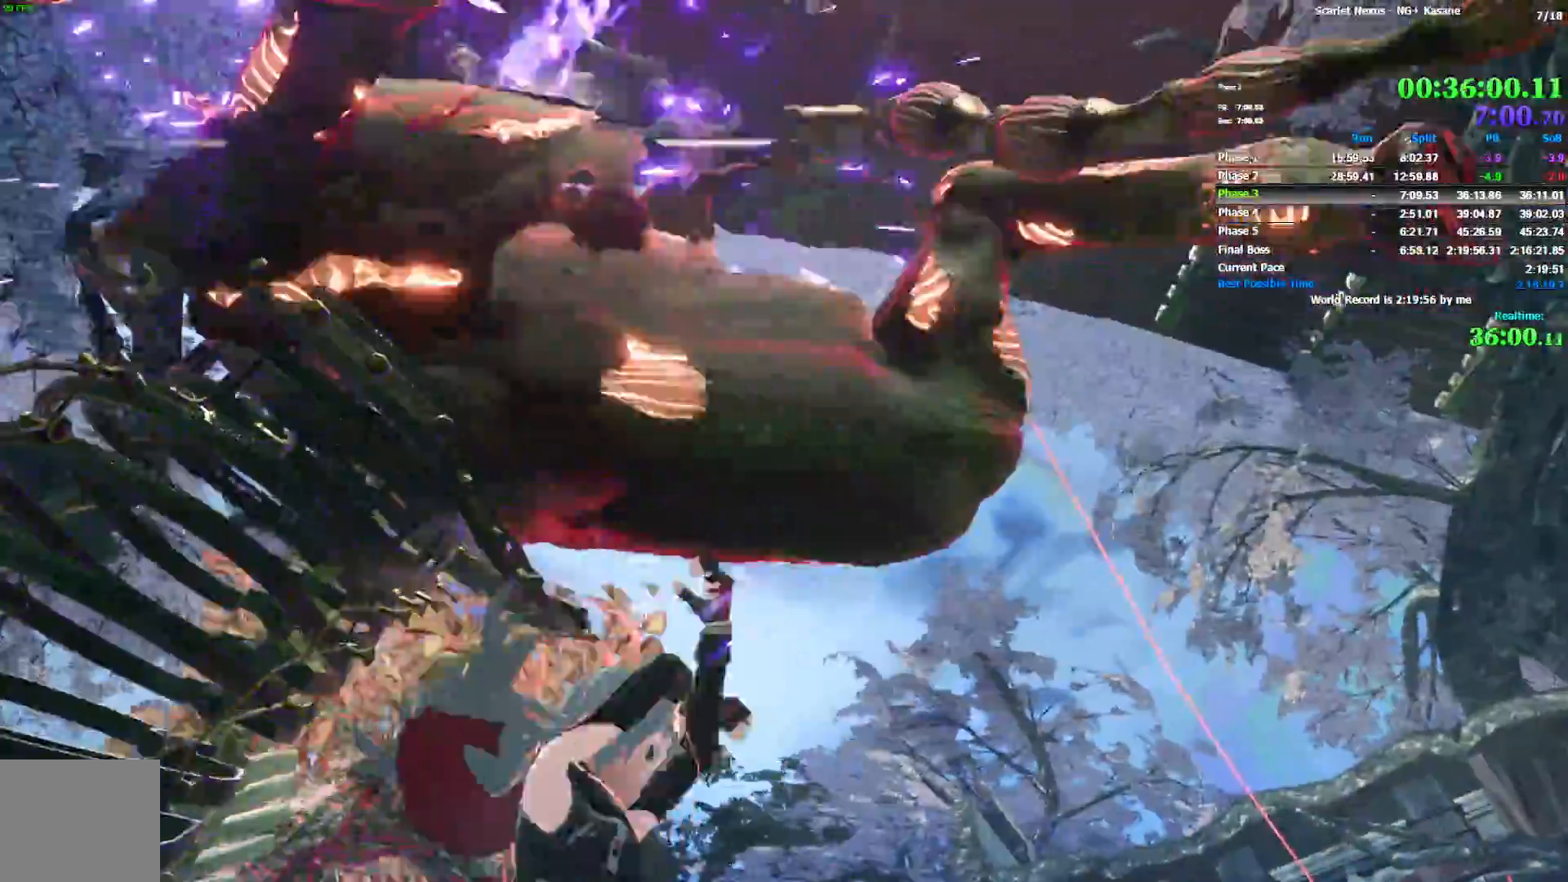
Gameplay with a controller (PlayStation layout); each line is a JSON object with the inputs held at the frame after it. "events" lists button and stick changes between this image and that frame as [ms after this image, input, new state], when the widget could be followed in between.
{"buttons": [], "left_stick": "center", "right_stick": "center", "events": []}
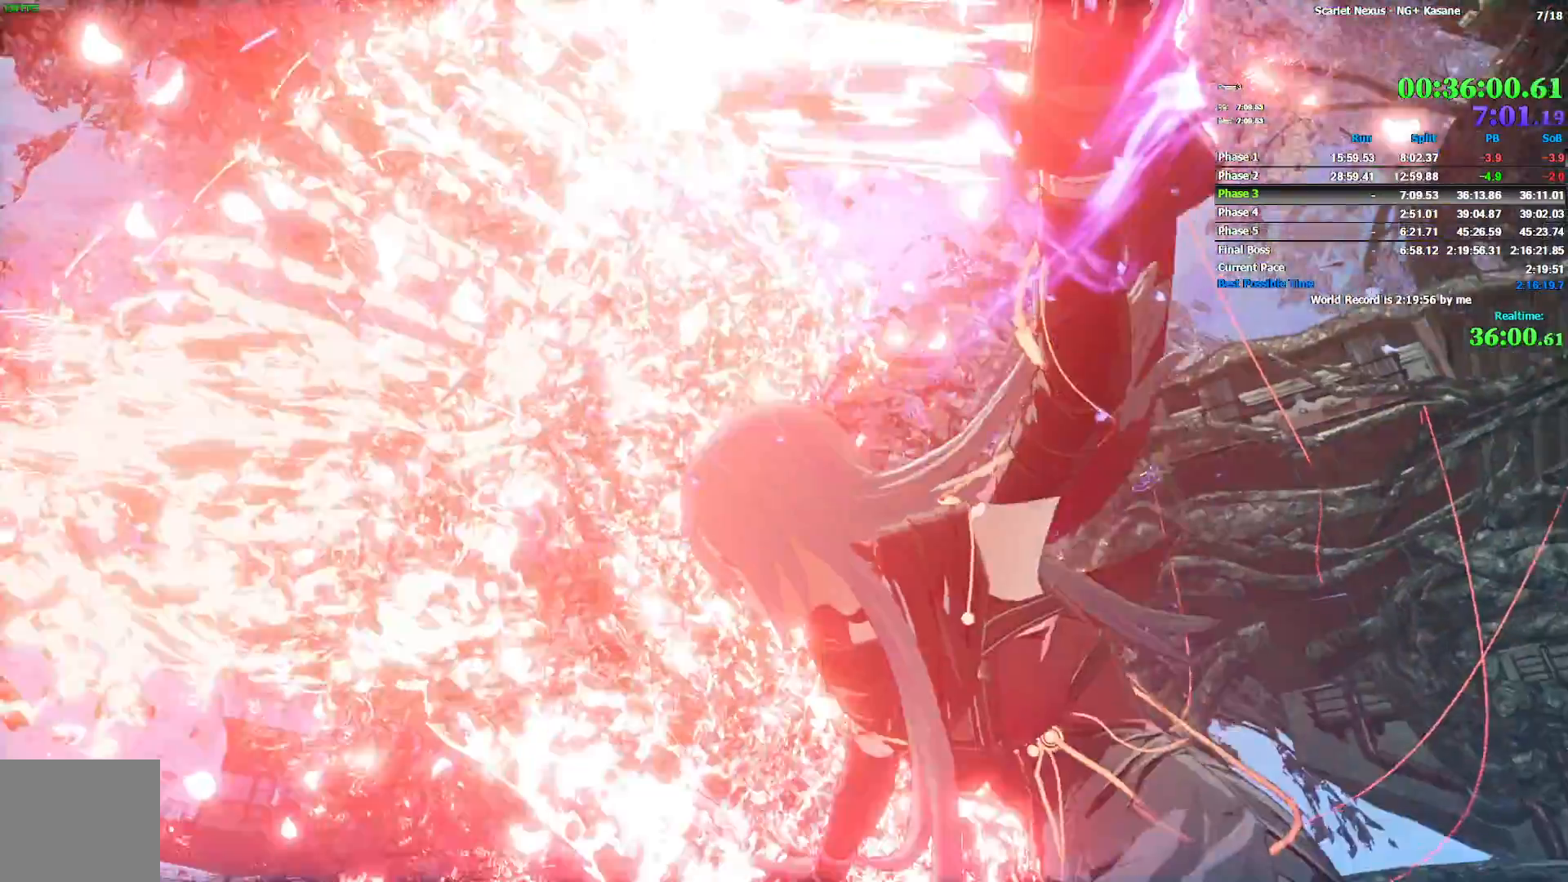
{"buttons": [], "left_stick": "center", "right_stick": "center", "events": []}
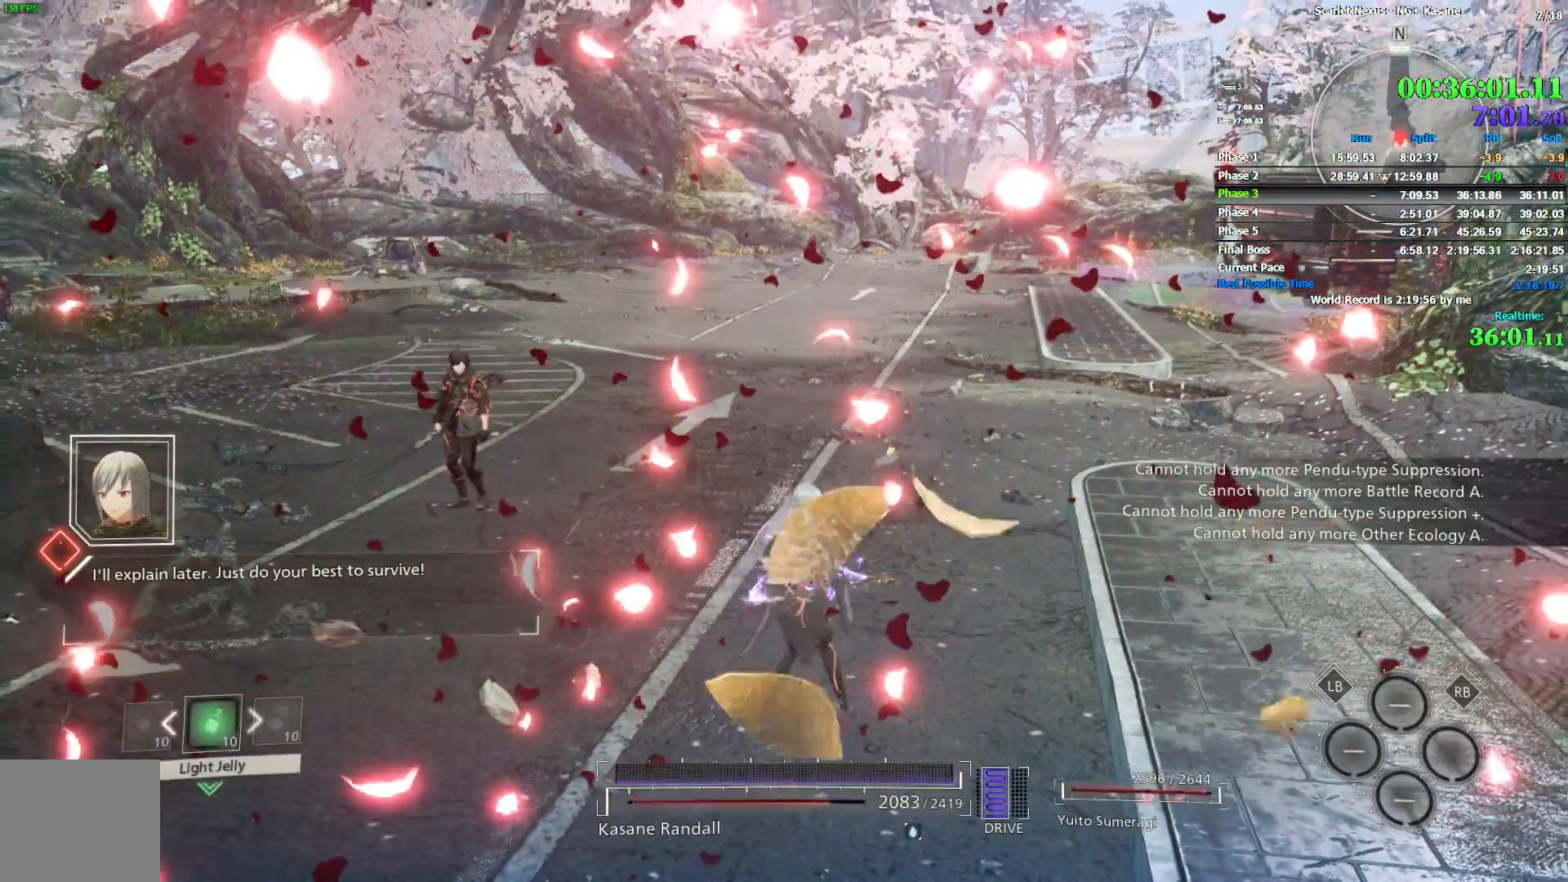
{"buttons": [], "left_stick": "up", "right_stick": "center", "events": [[283, "left_stick", "up"]]}
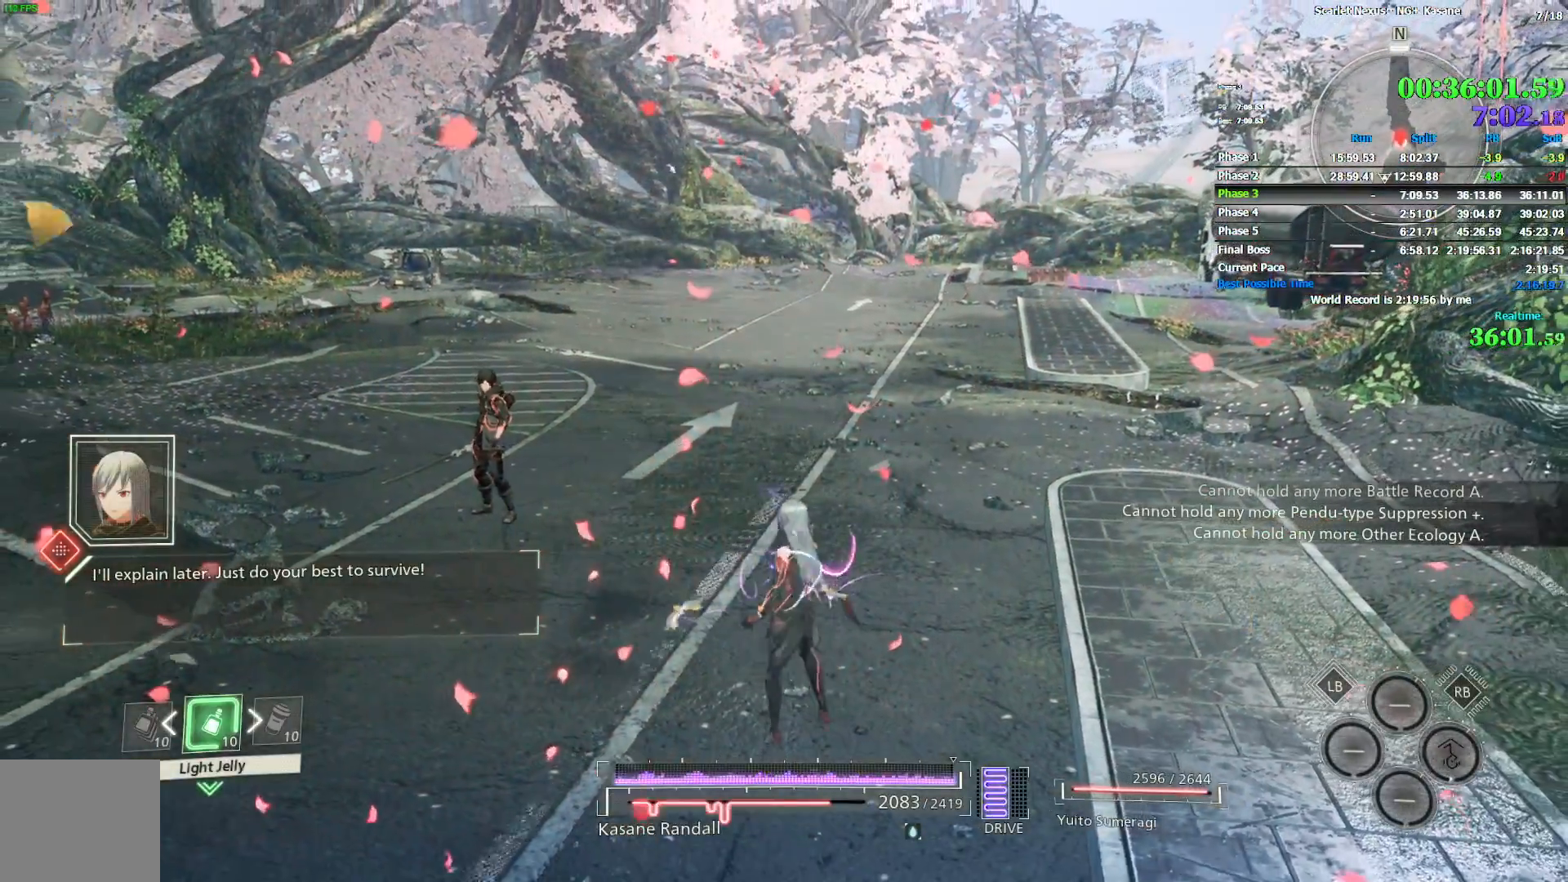
{"buttons": [], "left_stick": "center", "right_stick": "center", "events": [[167, "left_stick", "center"]]}
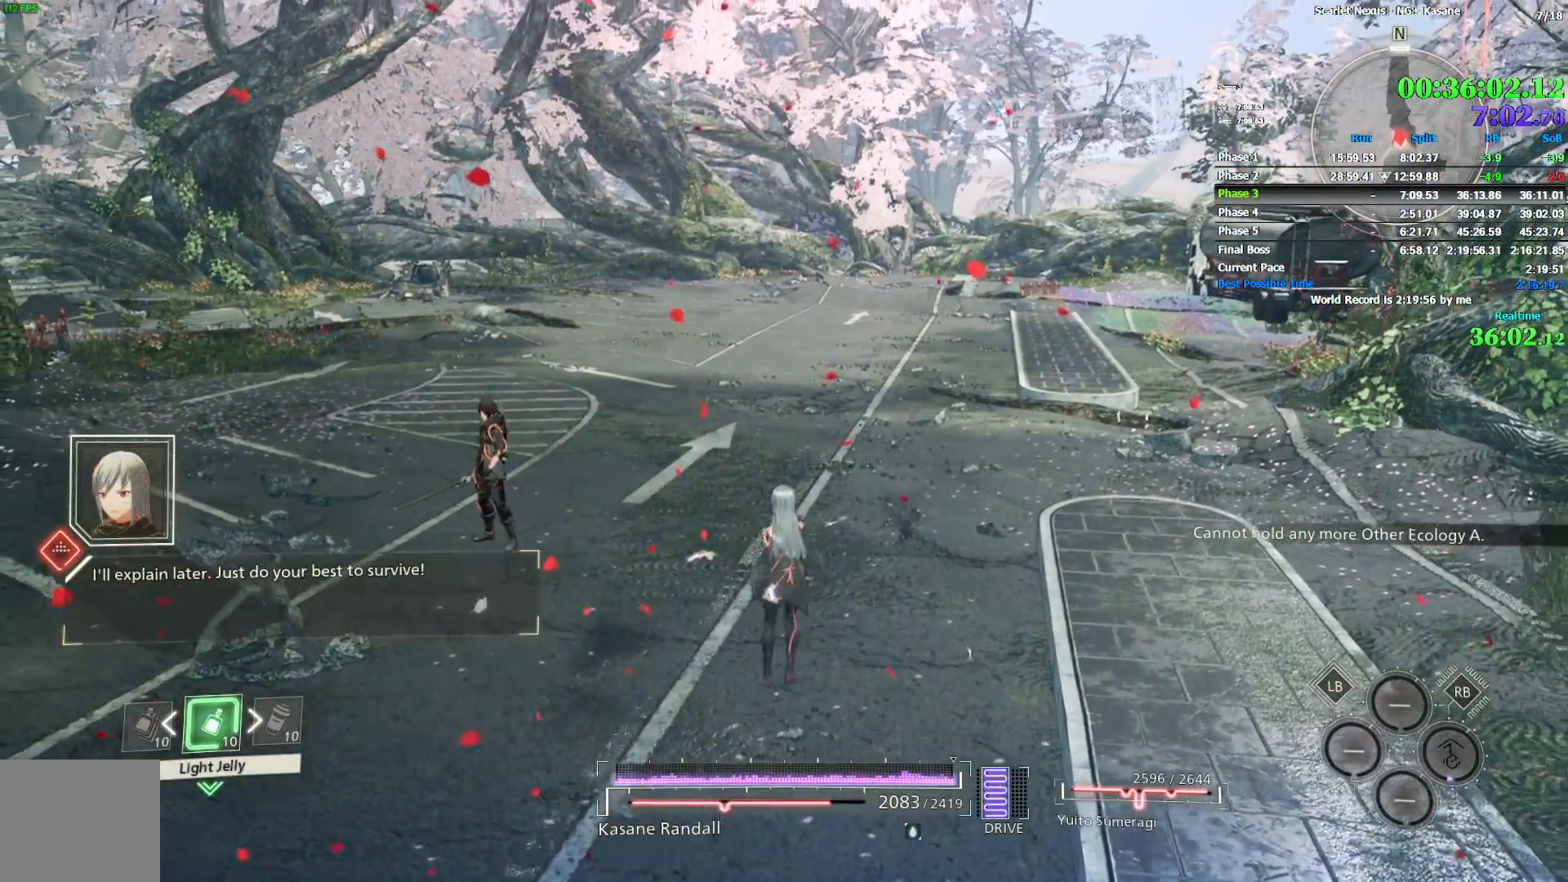
{"buttons": [], "left_stick": "center", "right_stick": "center", "events": []}
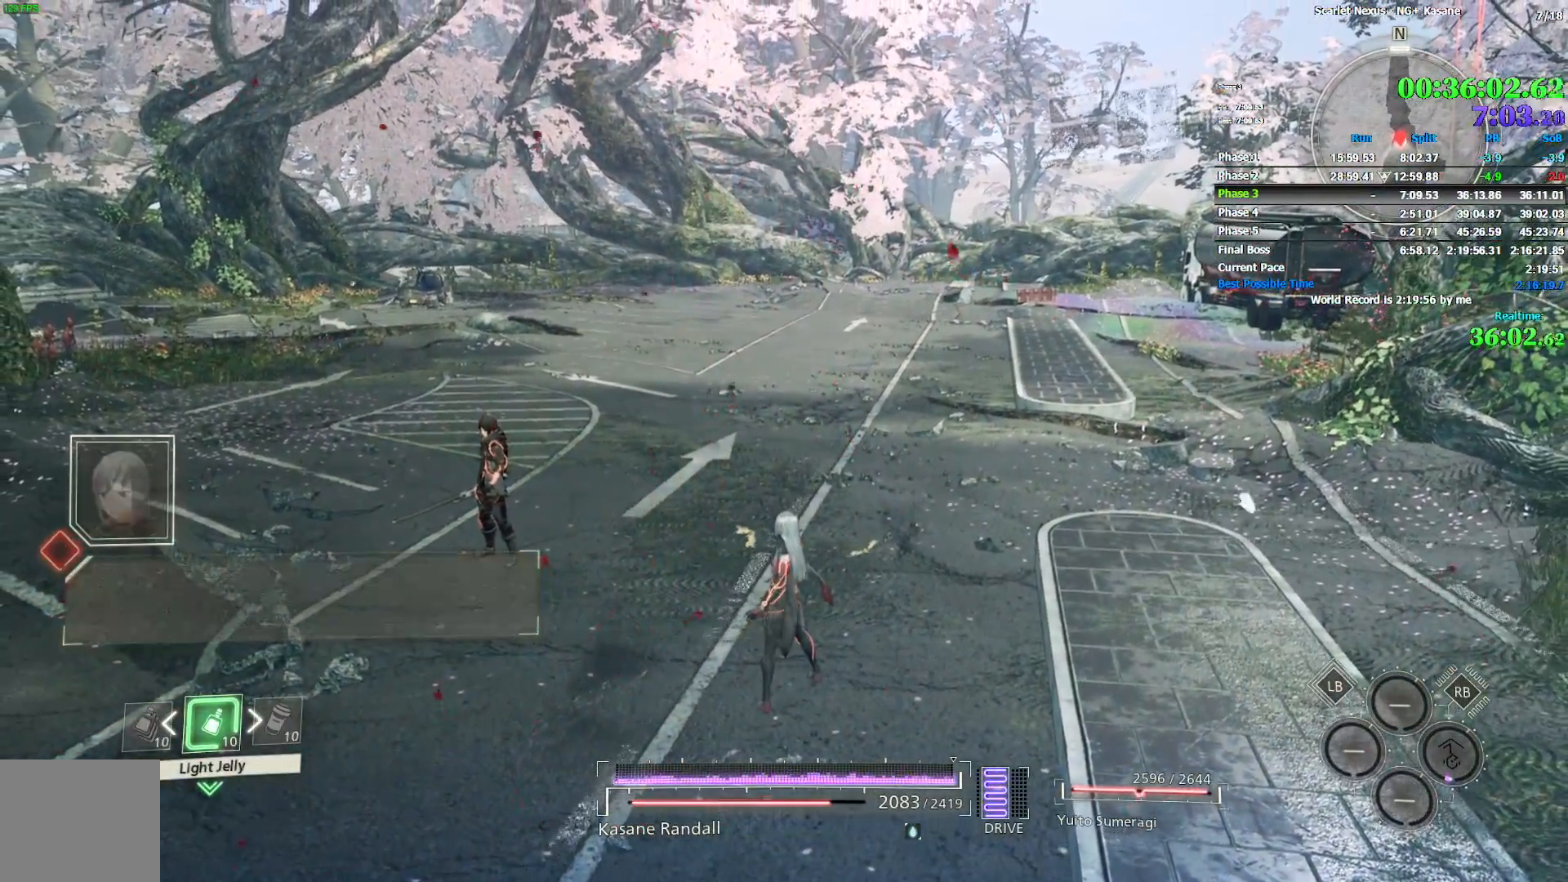
{"buttons": [], "left_stick": "center", "right_stick": "center", "events": []}
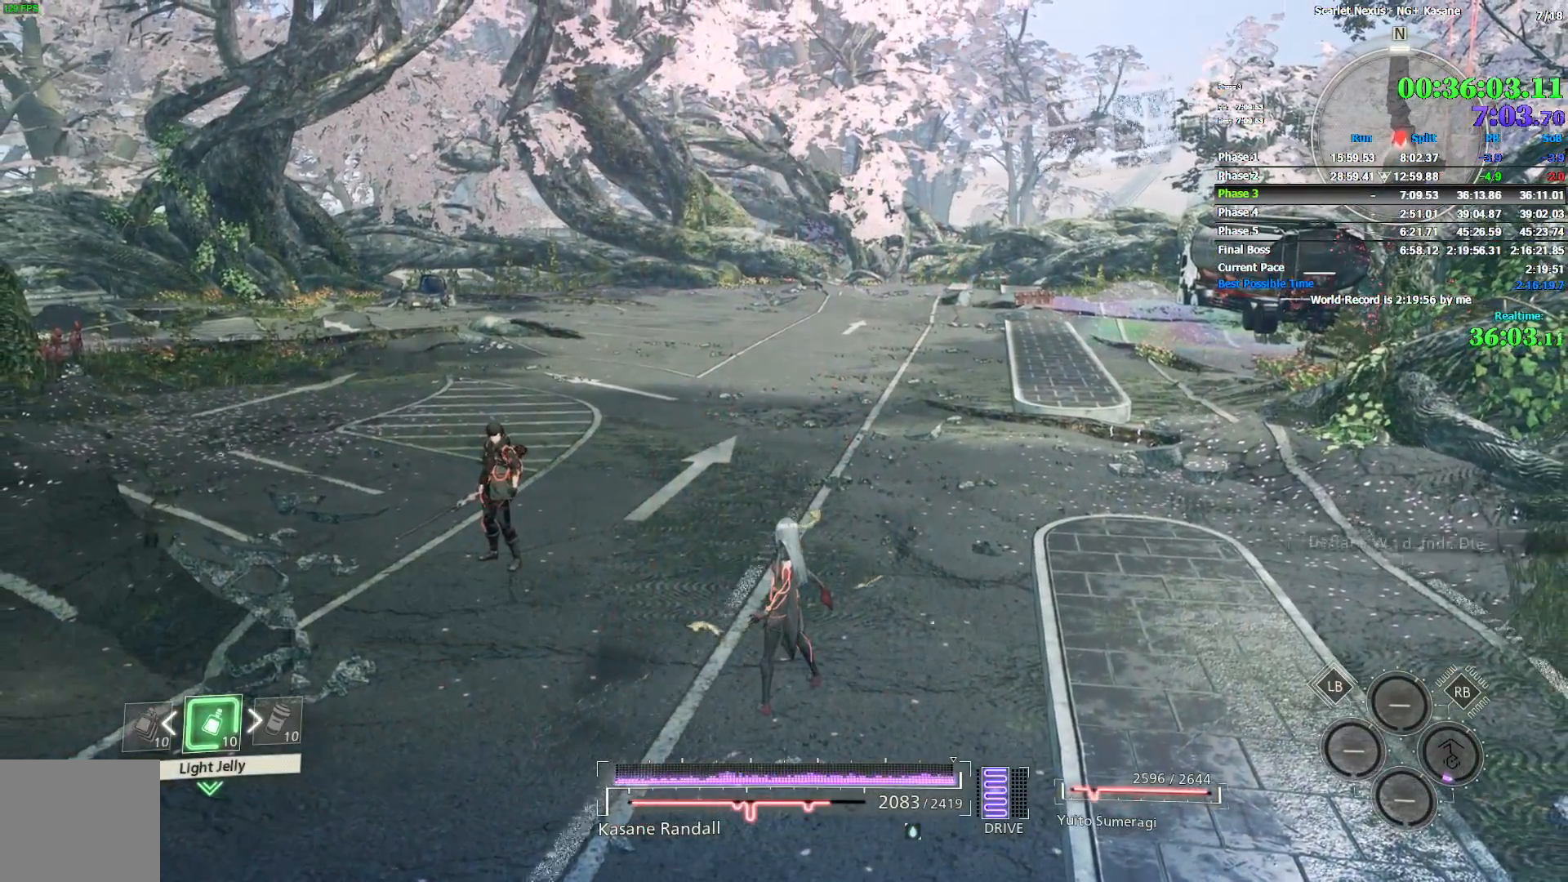
{"buttons": [], "left_stick": "center", "right_stick": "center", "events": []}